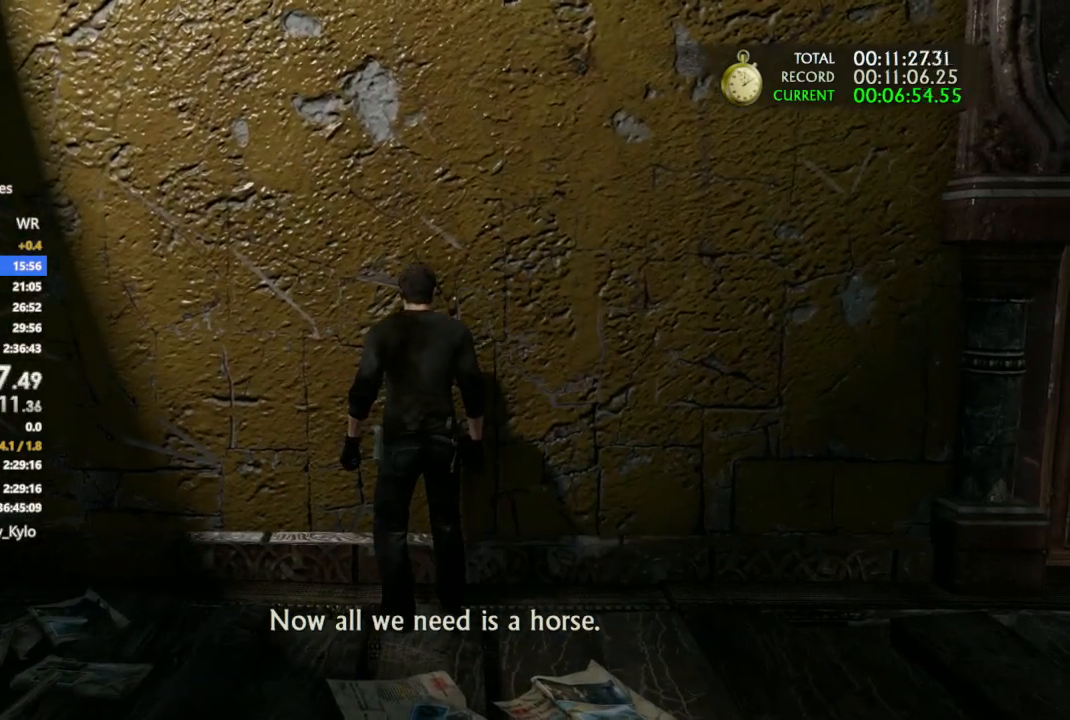
Gameplay with a controller (PlayStation layout); each line is a JSON object with the inputs held at the frame after it. "events" lists button and stick changes between this image and that frame as [ms after this image, input, new state], when the widget could be followed in between.
{"buttons": [], "left_stick": "center", "right_stick": "center", "events": []}
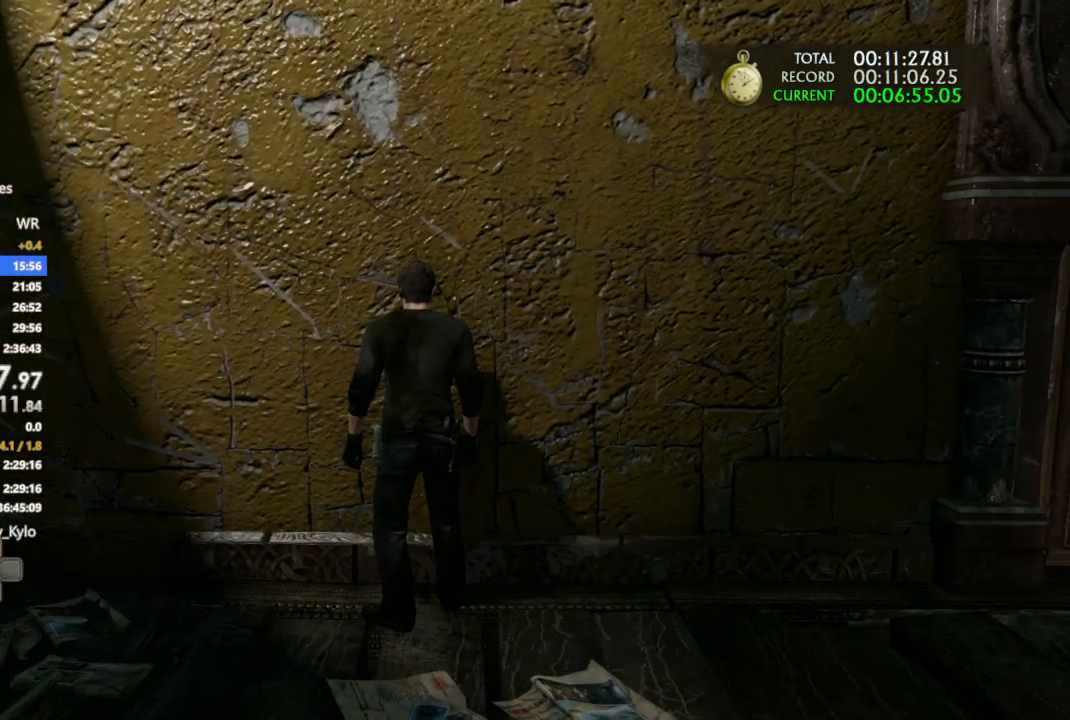
{"buttons": [], "left_stick": "center", "right_stick": "center", "events": []}
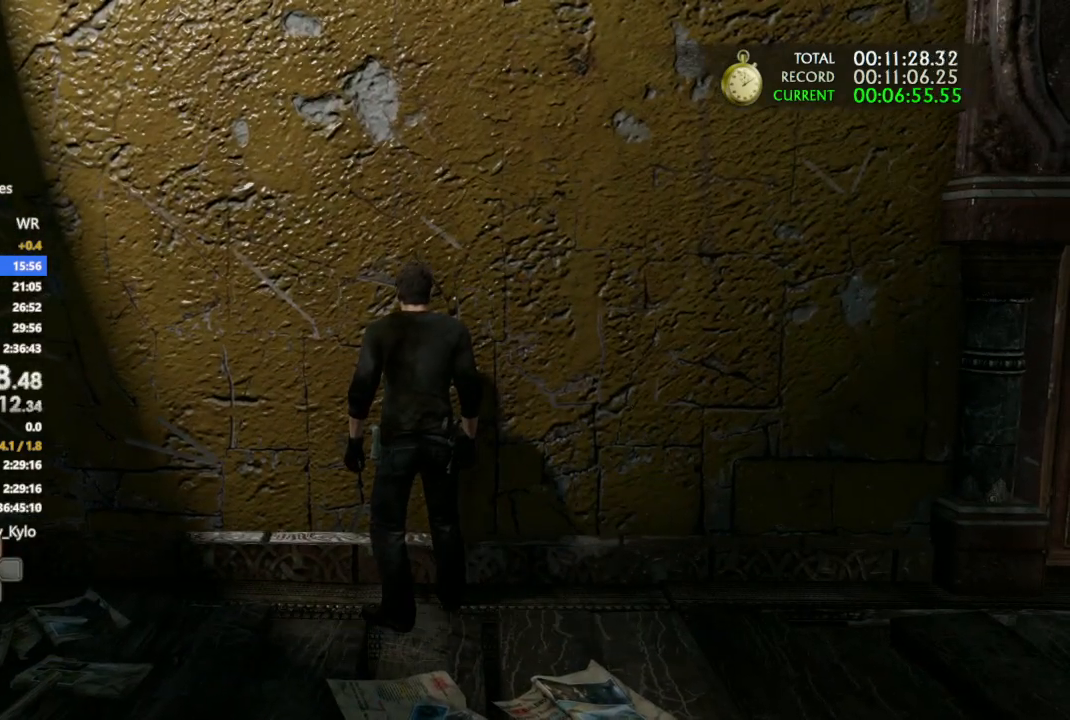
{"buttons": [], "left_stick": "center", "right_stick": "center", "events": []}
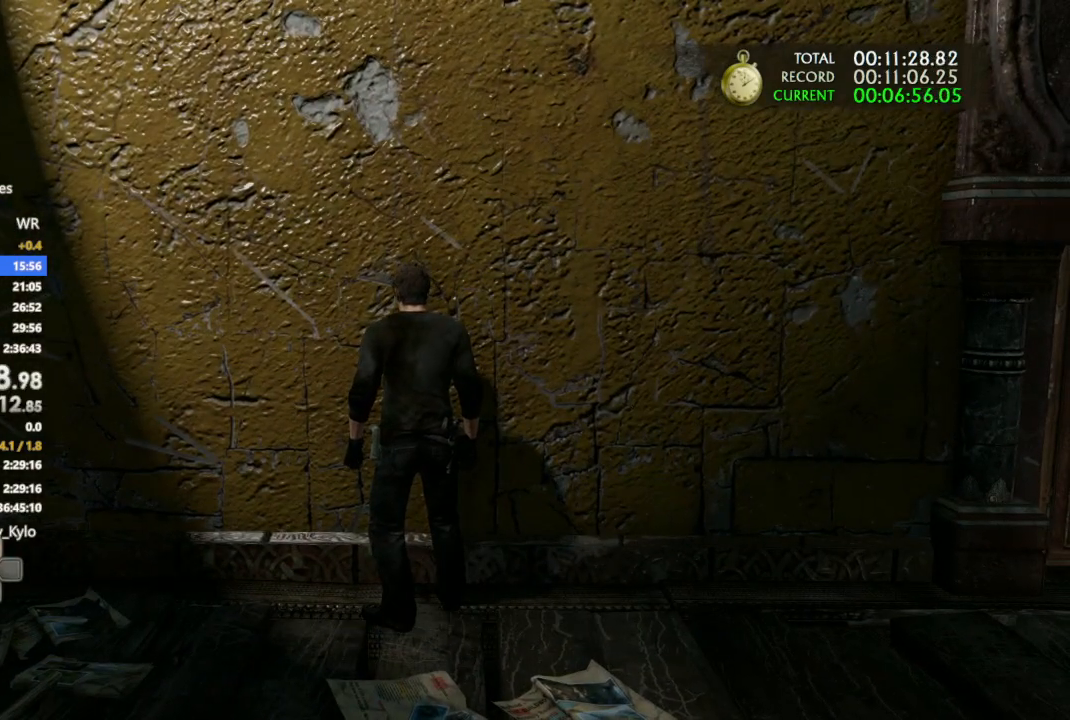
{"buttons": [], "left_stick": "center", "right_stick": "center", "events": [[367, "DPAD_UP", "down"], [433, "DPAD_UP", "up"]]}
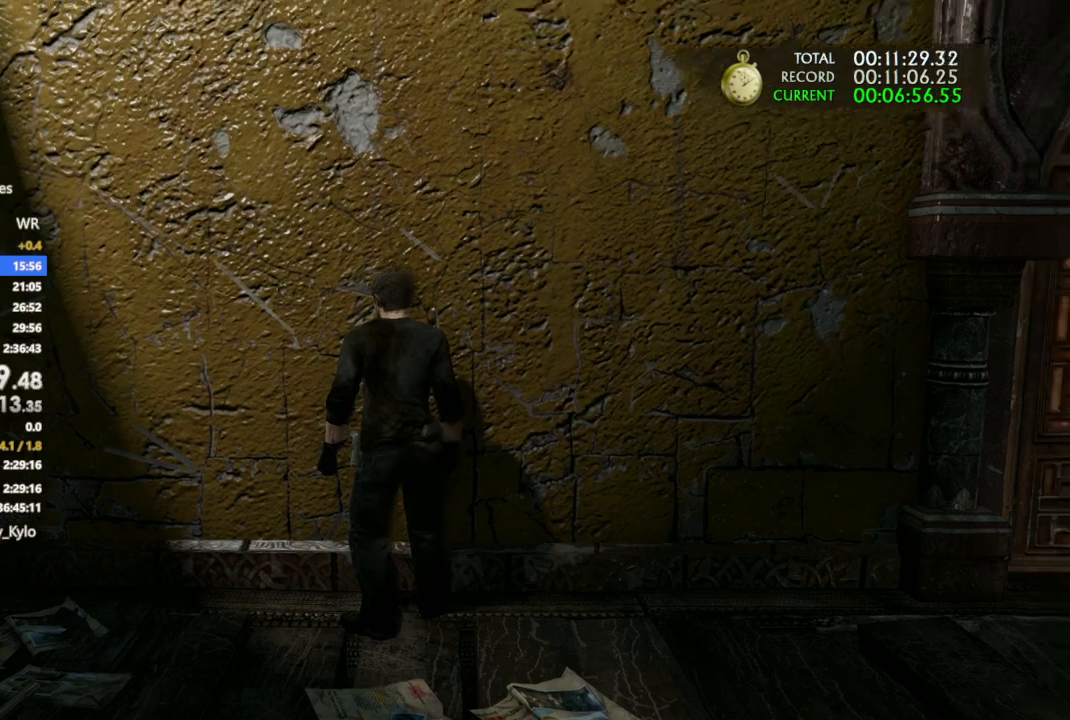
{"buttons": [], "left_stick": "center", "right_stick": "down-left", "events": [[333, "right_stick", "down-left"]]}
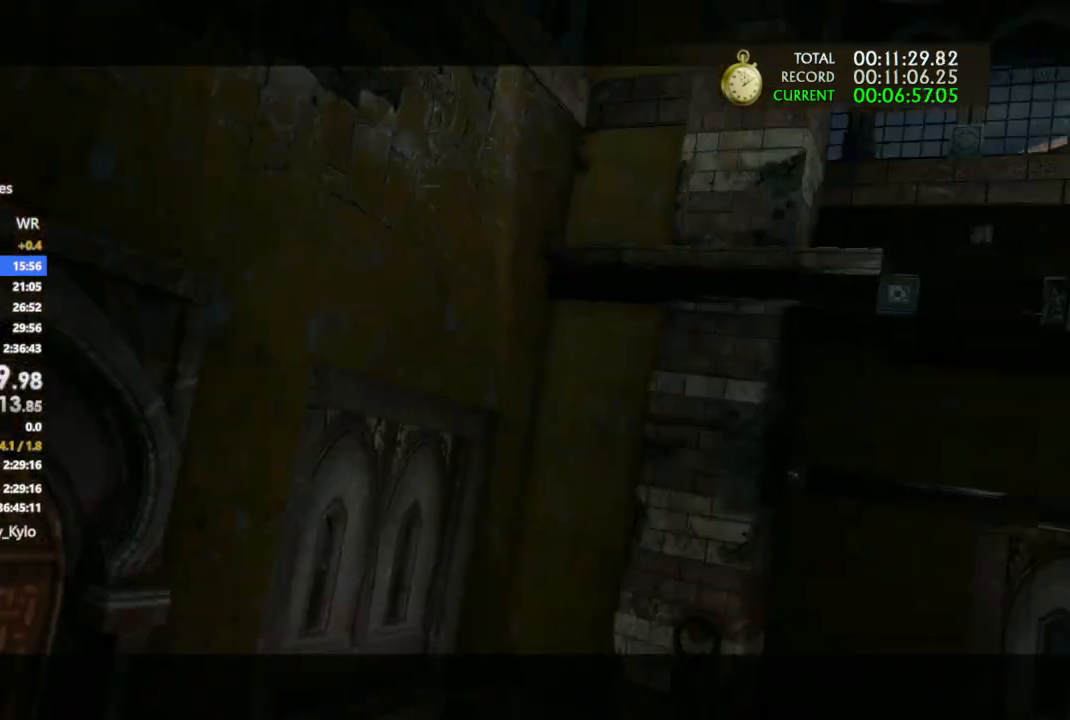
{"buttons": [], "left_stick": "center", "right_stick": "center", "events": [[133, "right_stick", "center"]]}
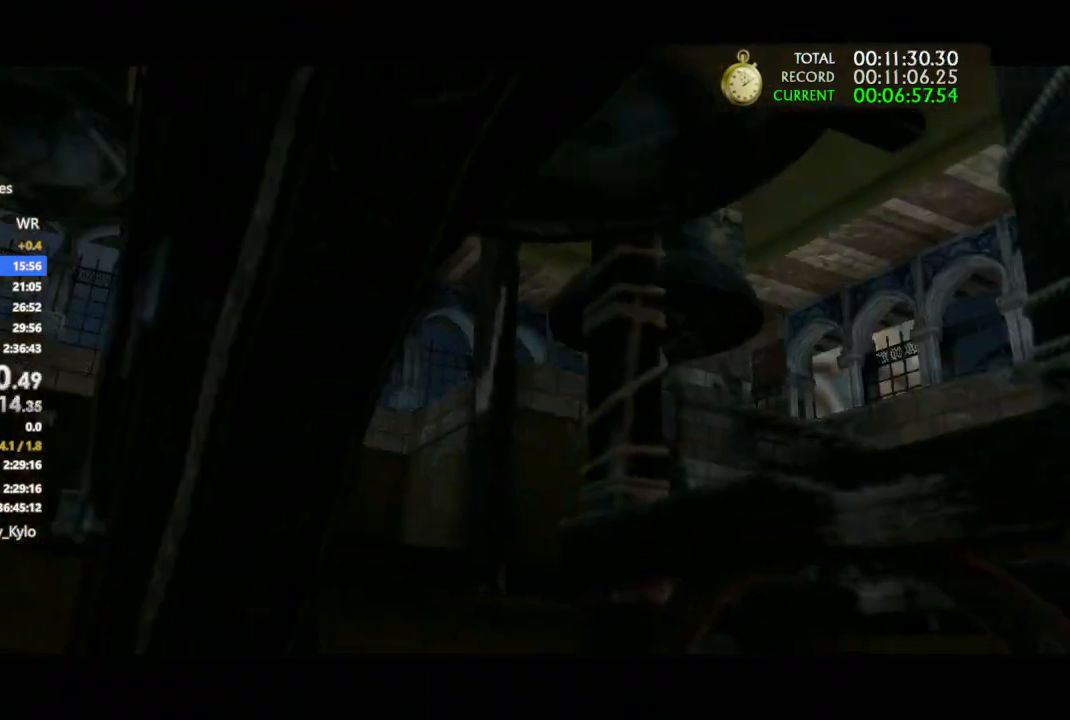
{"buttons": [], "left_stick": "center", "right_stick": "left", "events": [[400, "right_stick", "left"]]}
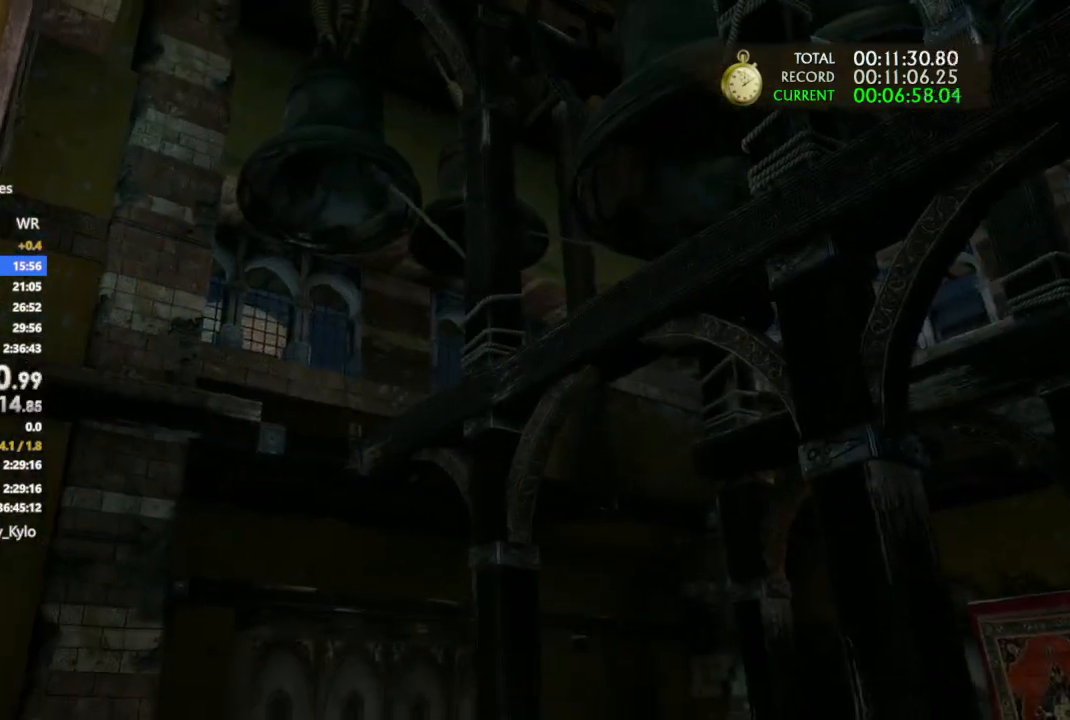
{"buttons": [], "left_stick": "center", "right_stick": "left", "events": []}
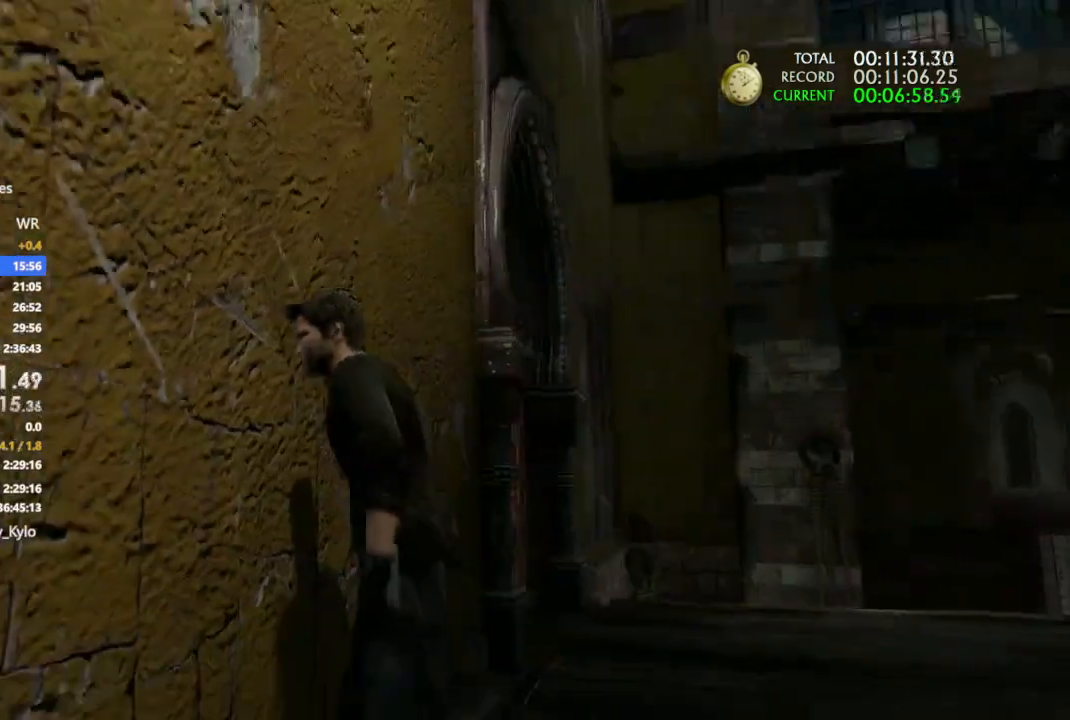
{"buttons": [], "left_stick": "center", "right_stick": "center", "events": [[500, "right_stick", "center"]]}
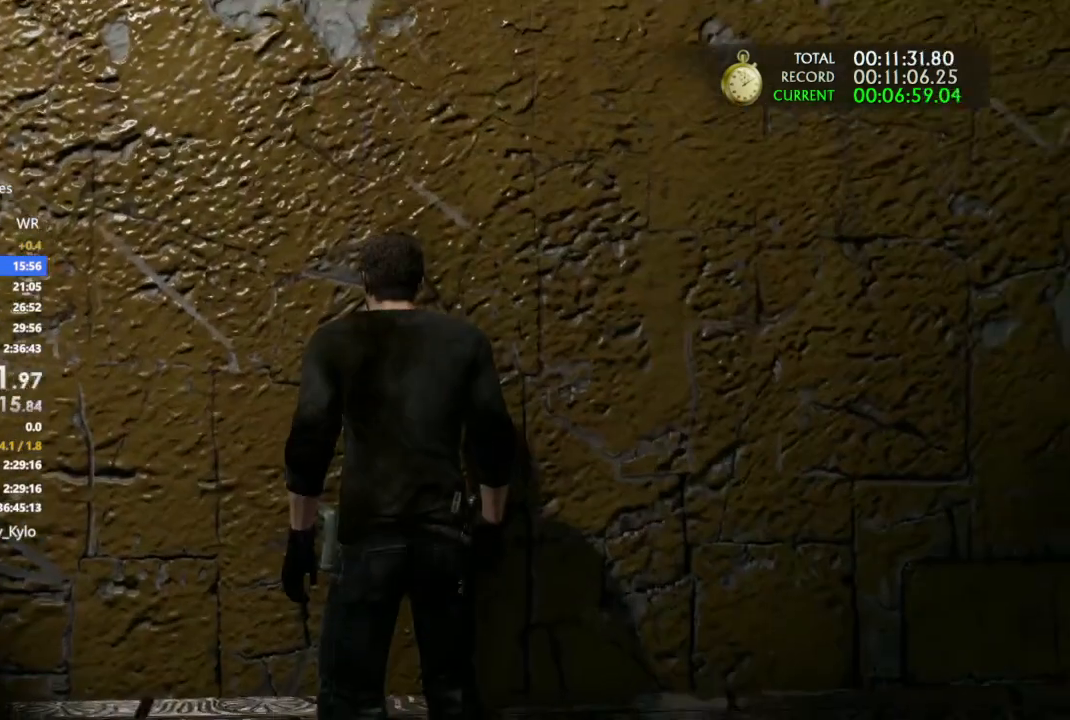
{"buttons": [], "left_stick": "center", "right_stick": "center", "events": []}
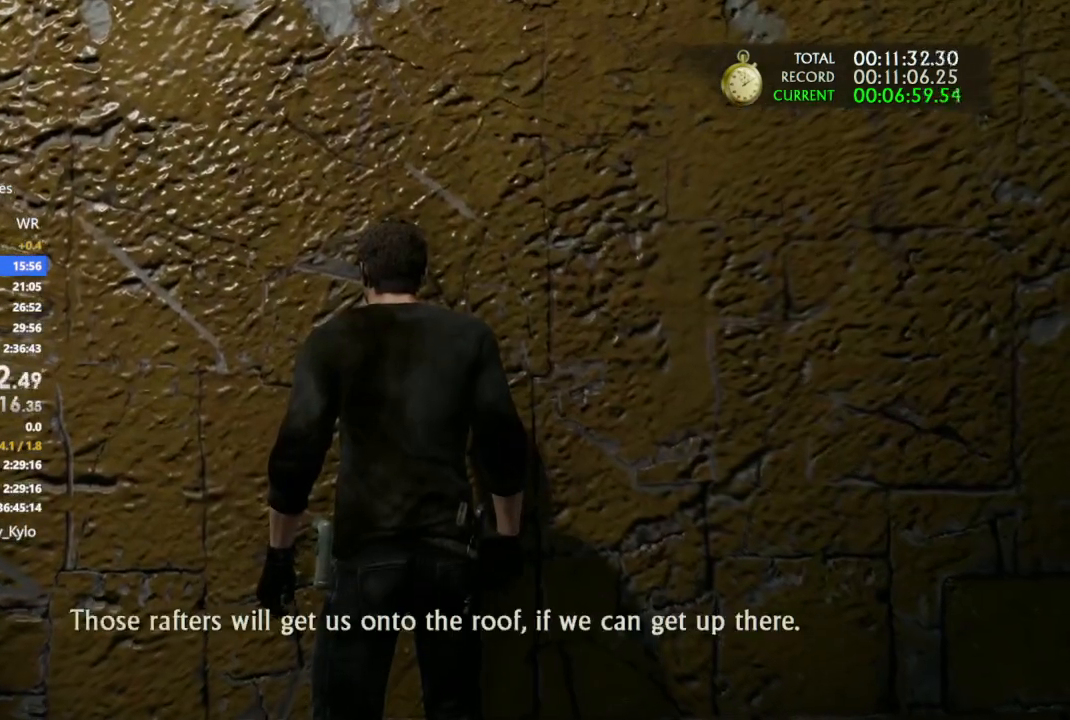
{"buttons": [], "left_stick": "center", "right_stick": "center", "events": []}
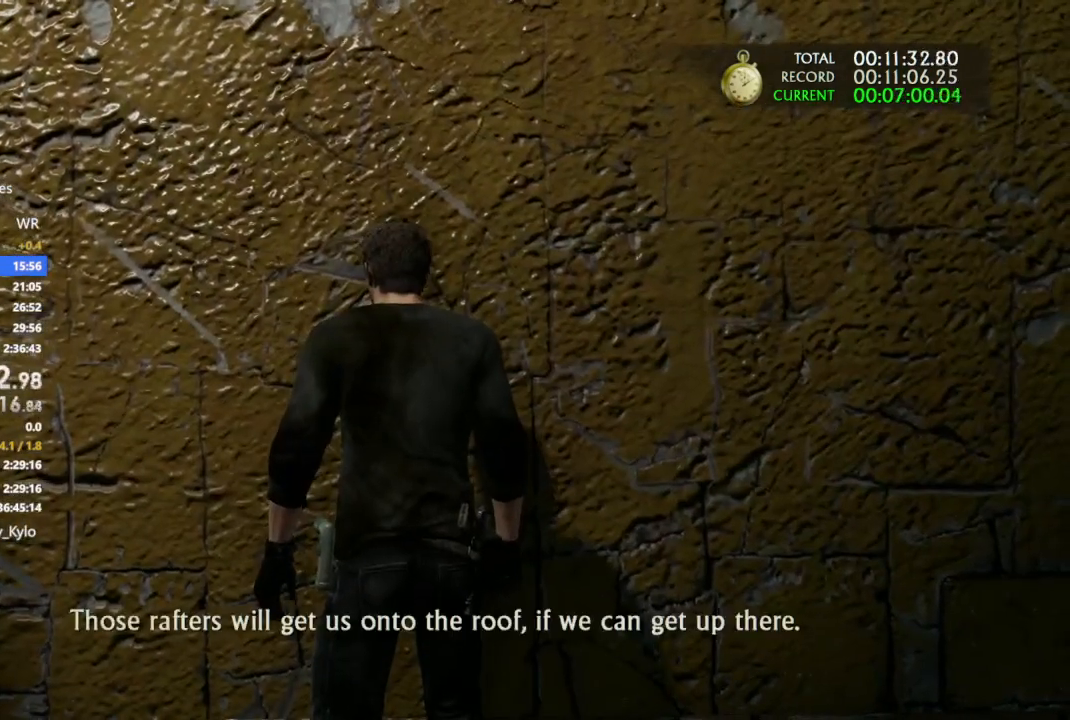
{"buttons": [], "left_stick": "up", "right_stick": "center", "events": [[33, "left_stick", "up"]]}
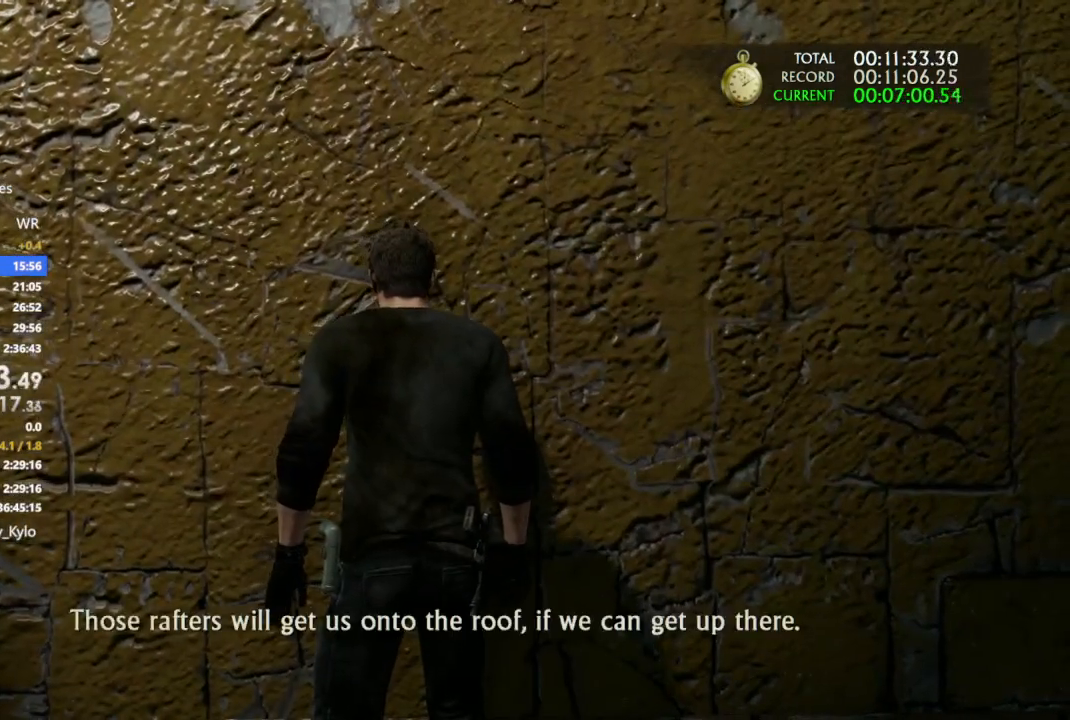
{"buttons": [], "left_stick": "up", "right_stick": "center", "events": []}
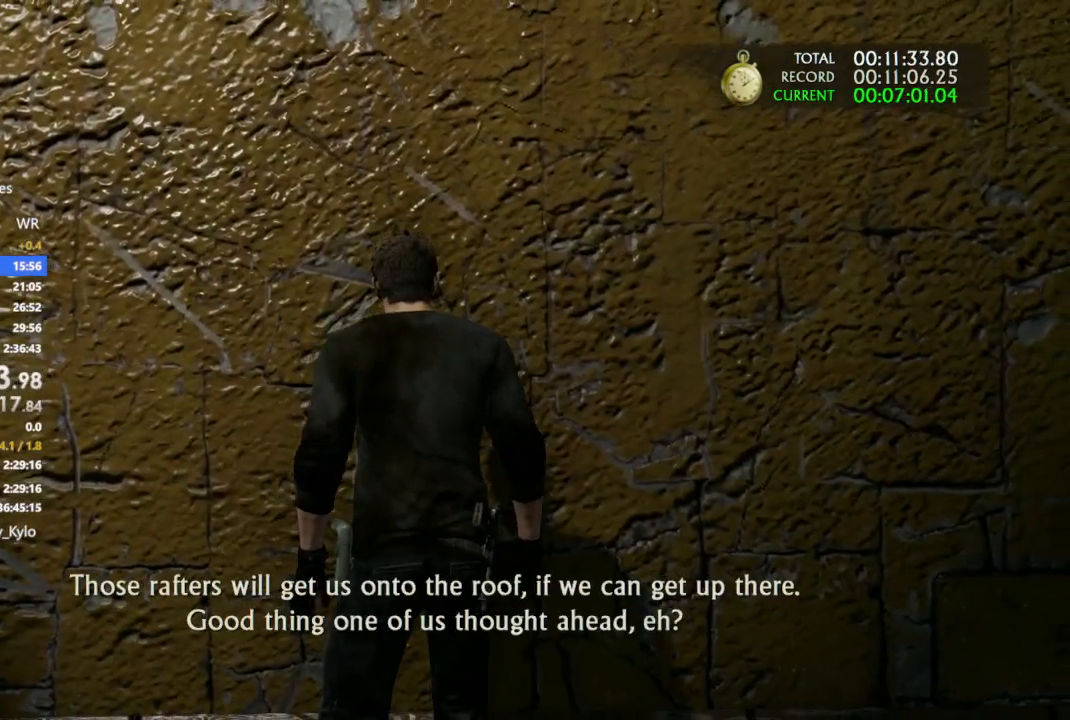
{"buttons": [], "left_stick": "up", "right_stick": "center", "events": []}
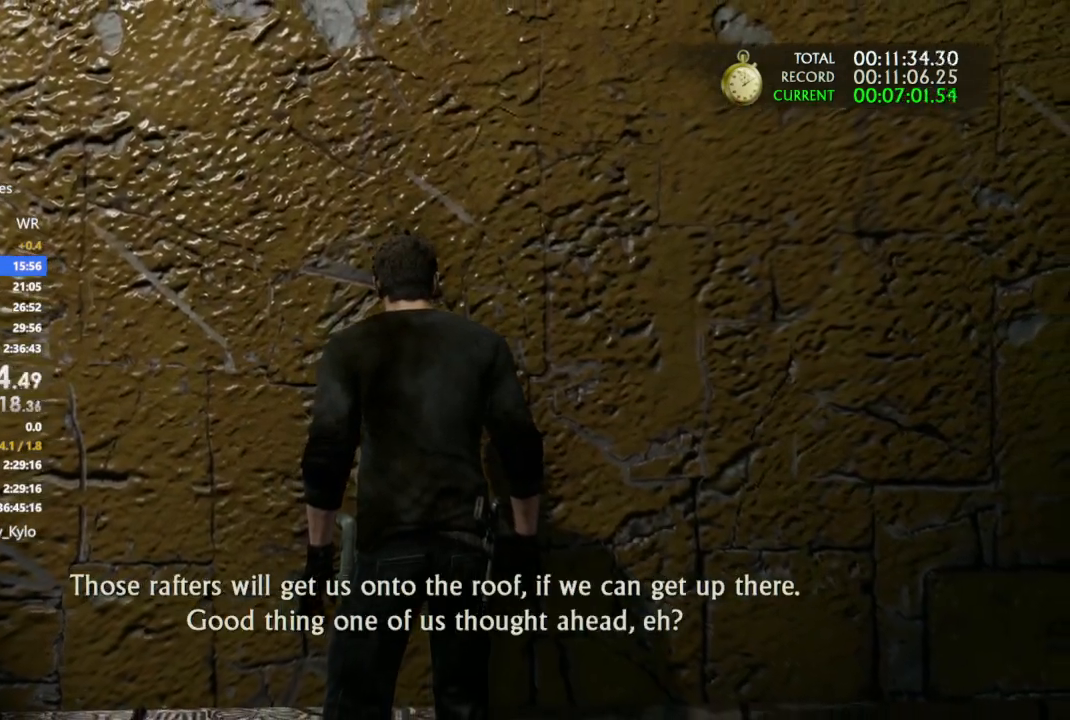
{"buttons": [], "left_stick": "up", "right_stick": "center", "events": []}
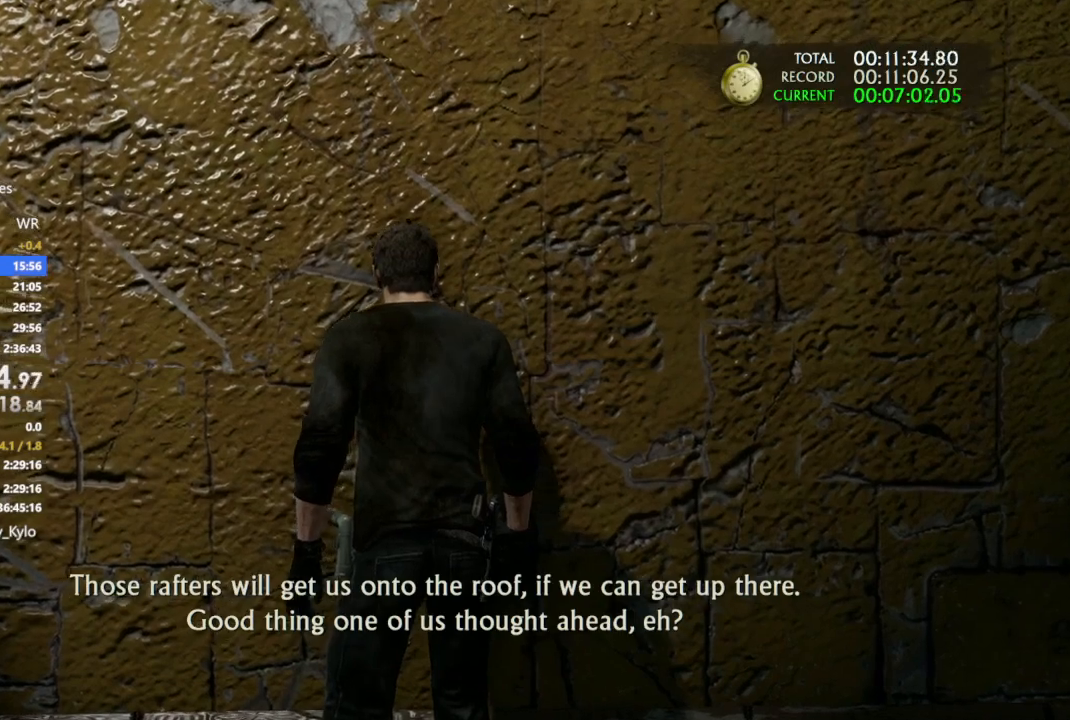
{"buttons": [], "left_stick": "up", "right_stick": "center", "events": []}
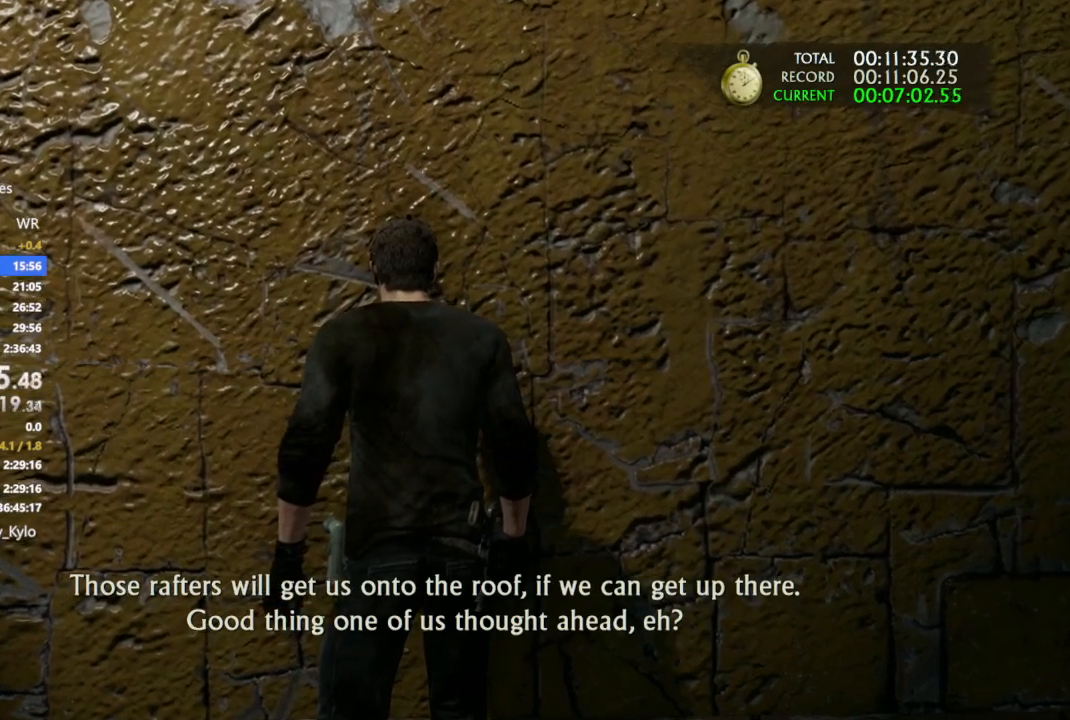
{"buttons": [], "left_stick": "up", "right_stick": "center", "events": []}
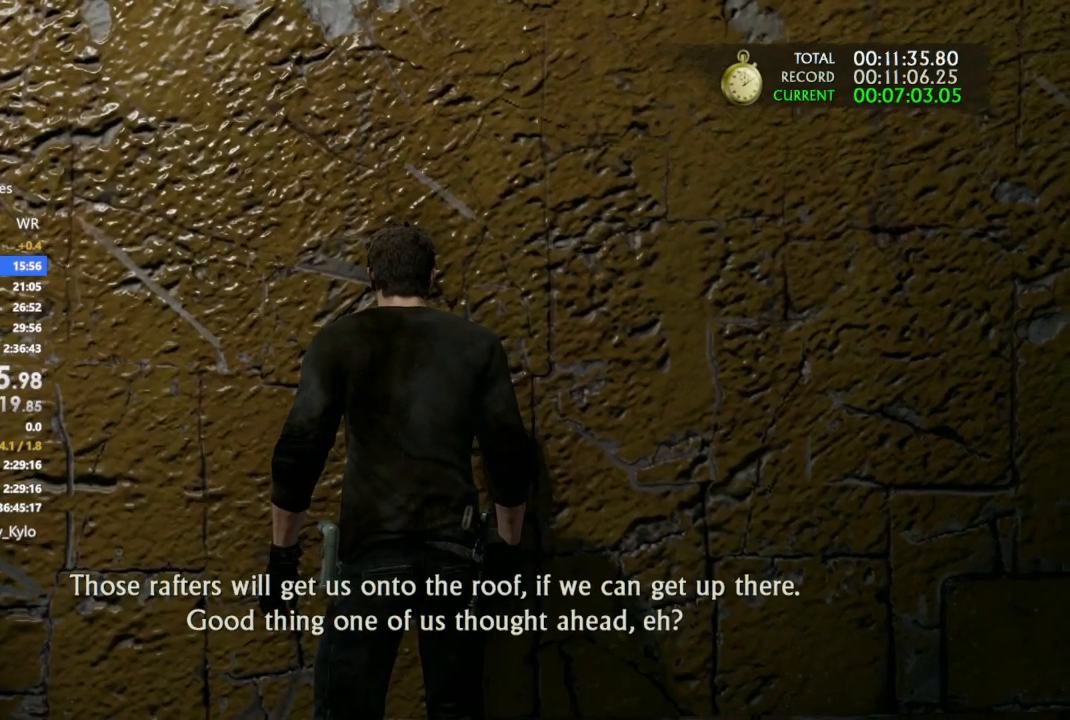
{"buttons": [], "left_stick": "up", "right_stick": "center", "events": []}
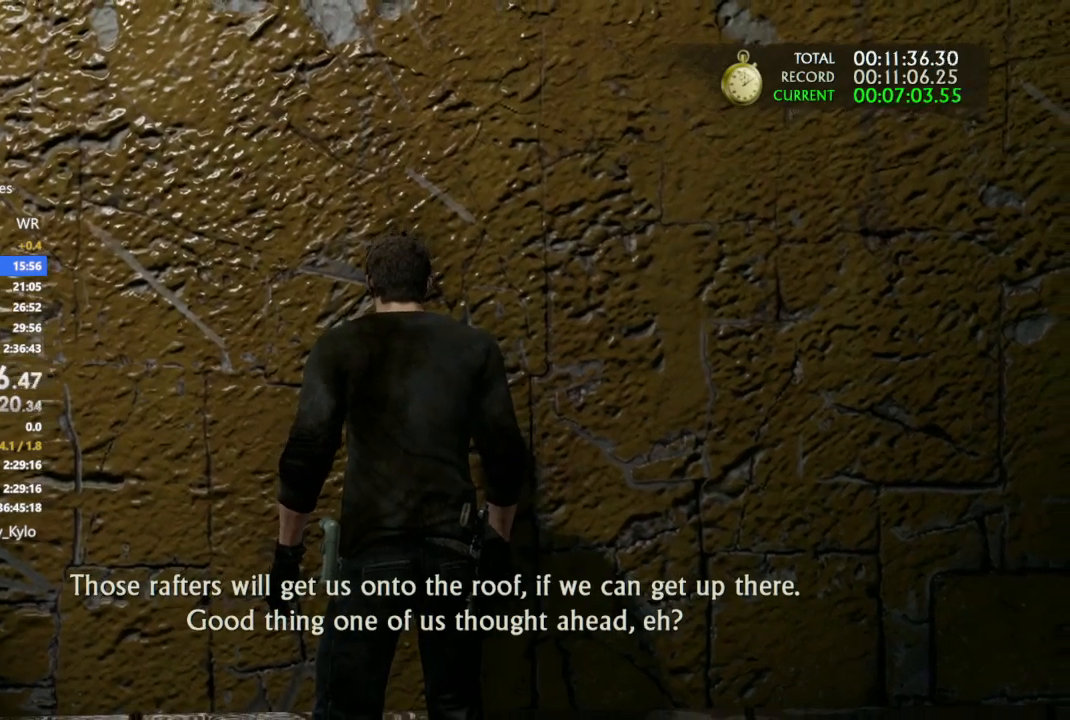
{"buttons": [], "left_stick": "up", "right_stick": "up", "events": [[267, "right_stick", "up"]]}
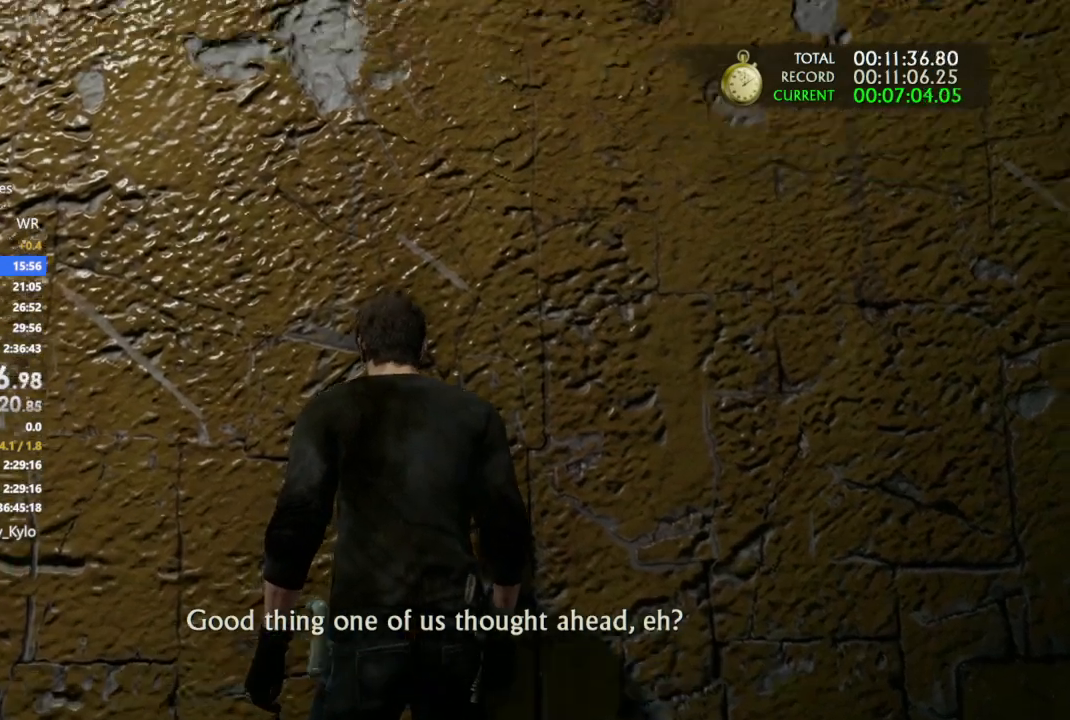
{"buttons": [], "left_stick": "up", "right_stick": "center", "events": [[33, "right_stick", "center"]]}
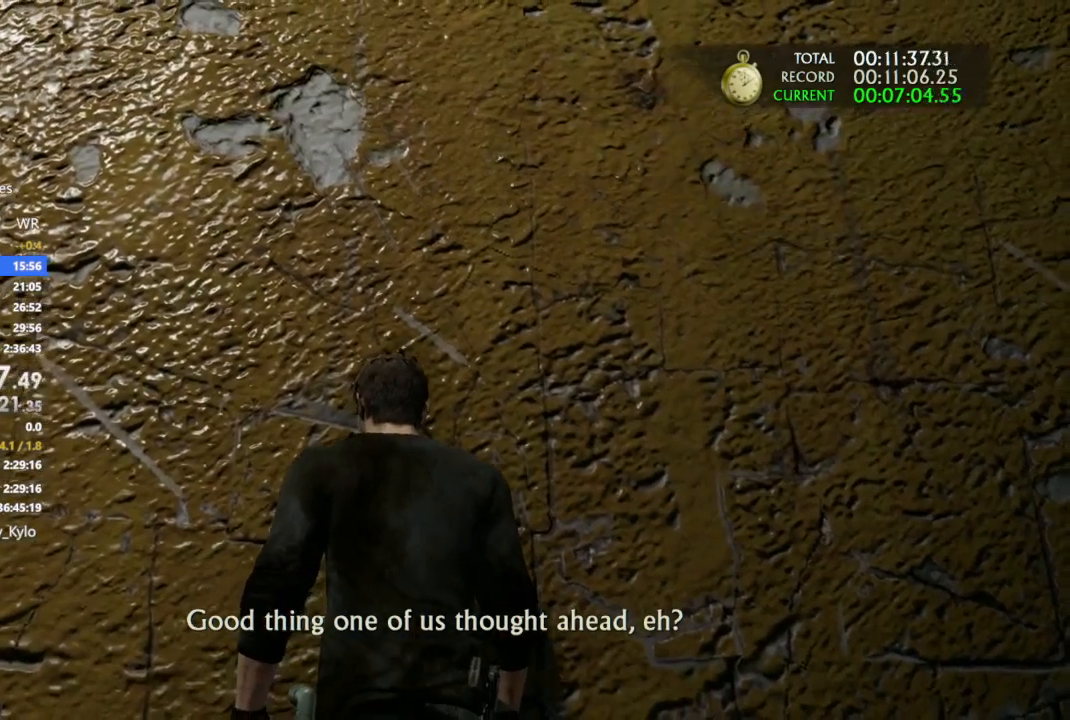
{"buttons": [], "left_stick": "up", "right_stick": "center", "events": []}
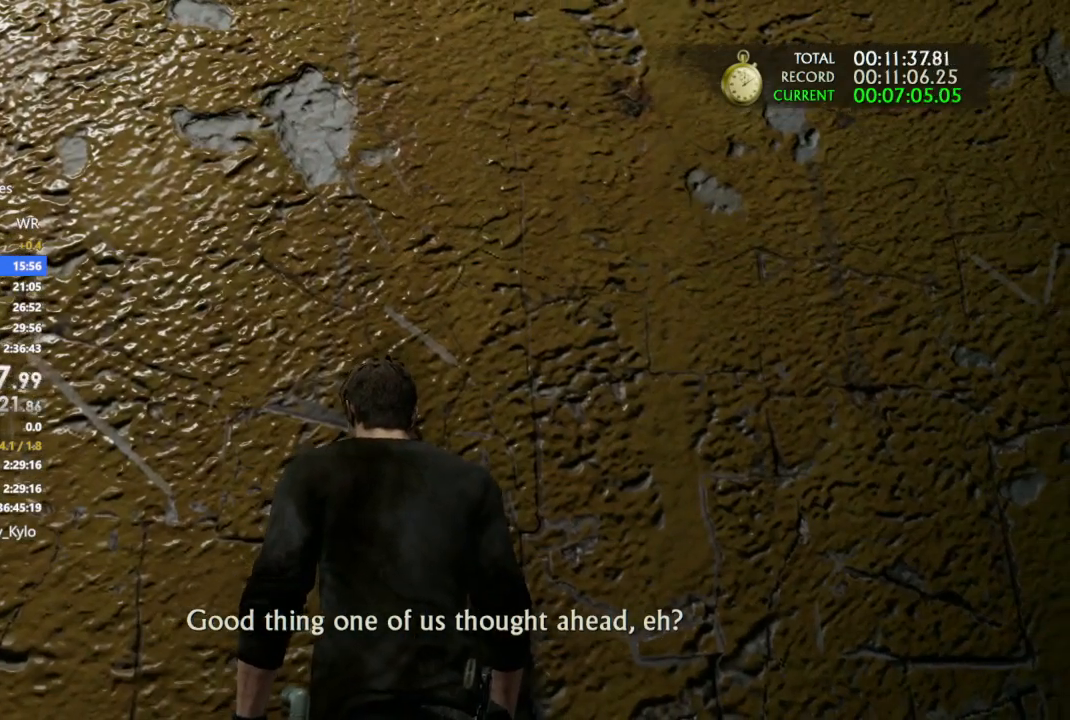
{"buttons": [], "left_stick": "up", "right_stick": "up-left", "events": [[300, "right_stick", "up-left"]]}
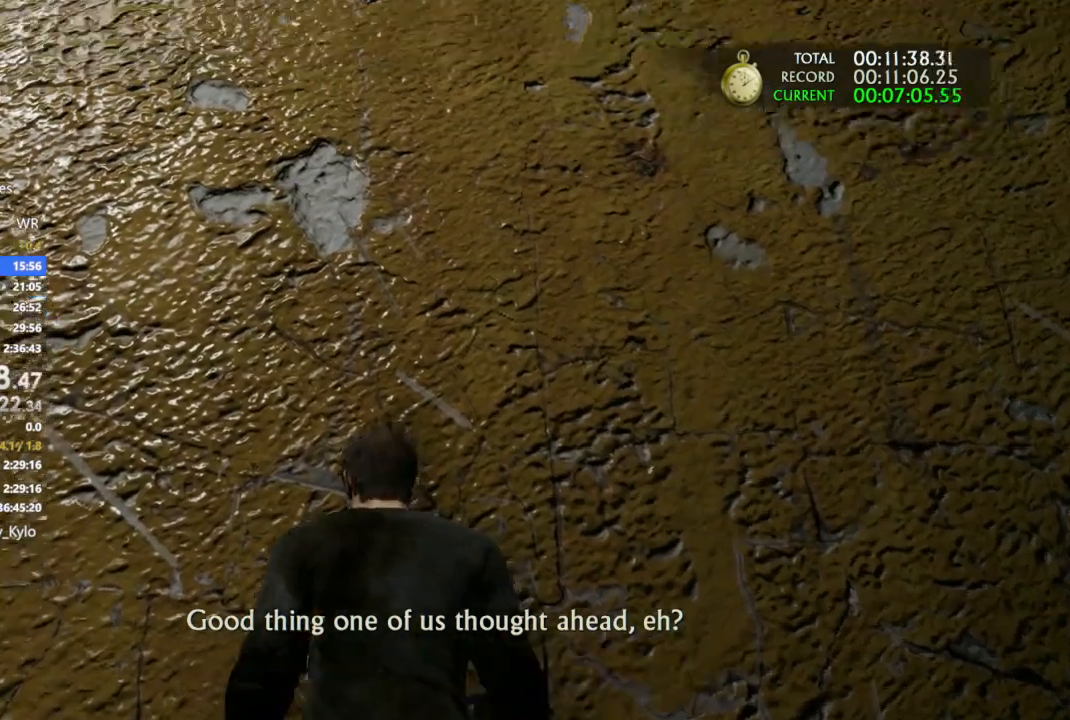
{"buttons": [], "left_stick": "up", "right_stick": "center", "events": [[67, "right_stick", "center"]]}
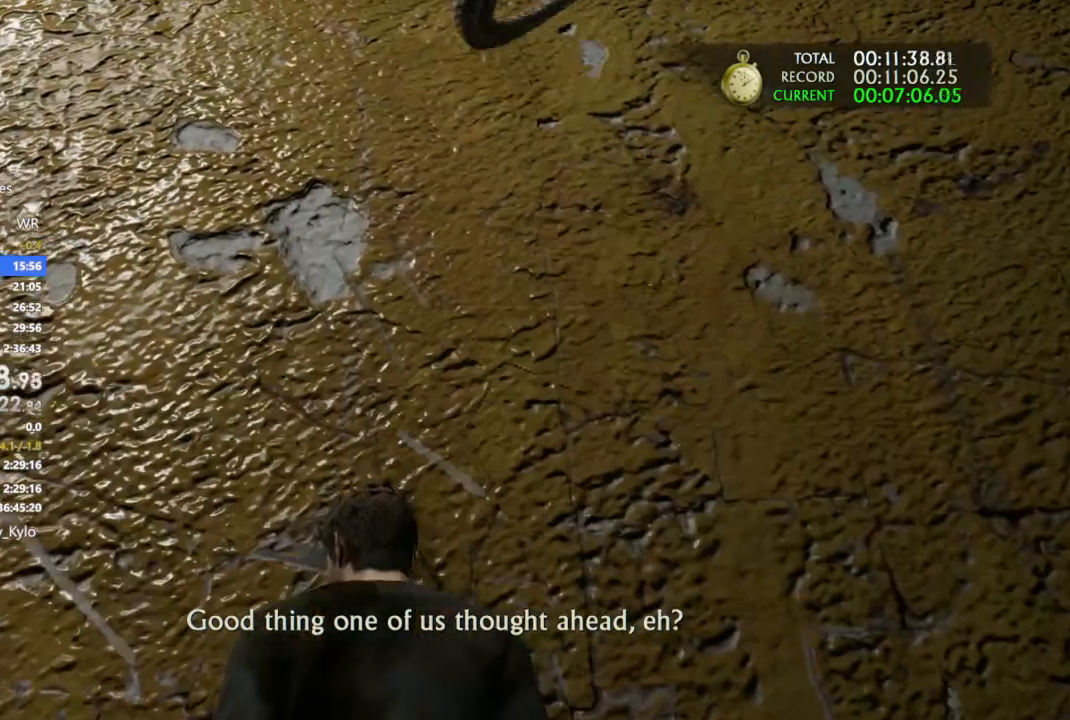
{"buttons": [], "left_stick": "up", "right_stick": "center", "events": []}